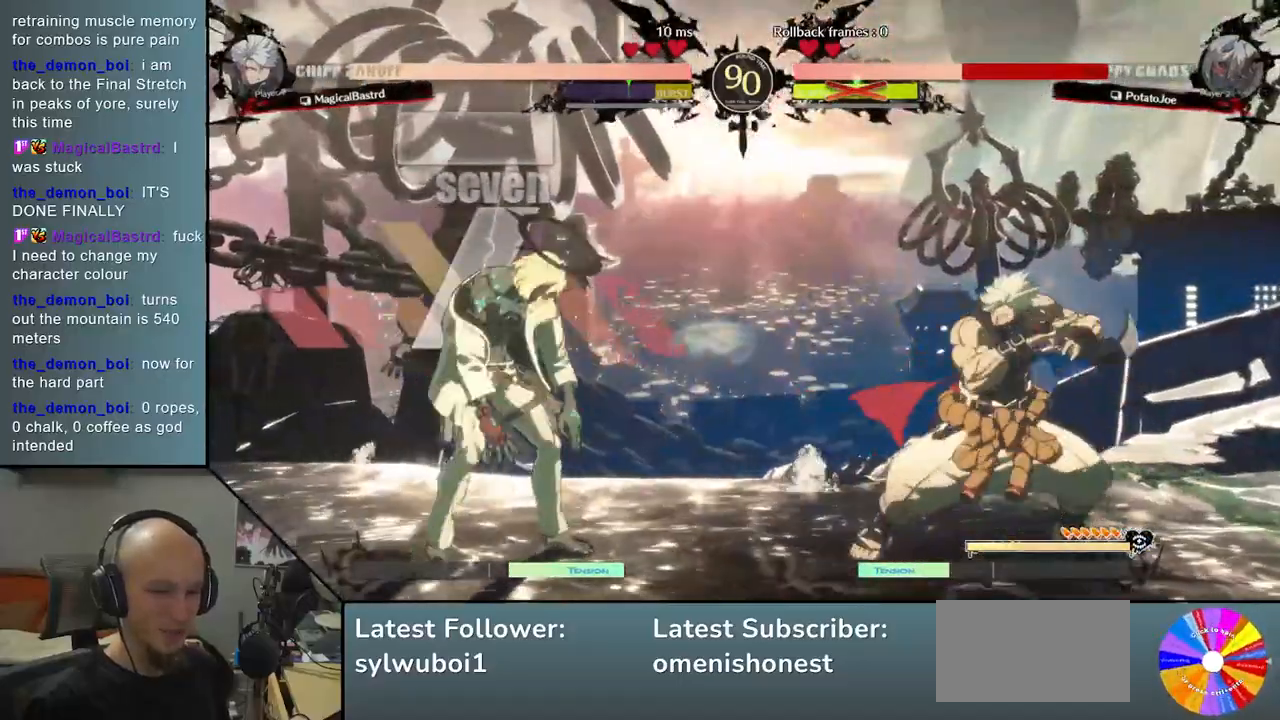
Gameplay with a controller (arcade stick); each line is a JSON object with the inputs held at the frame after it. "events" lists button and stick changes between this image and that frame as [ms after this image, input, new state], when the widget could be followed in between. Not read: L3 R3 other_buttons.
{"buttons": [], "left_stick": "right", "events": [[50, "R2", "up"], [167, "R2", "down"], [267, "R2", "up"], [400, "R2", "down"], [500, "R2", "up"]]}
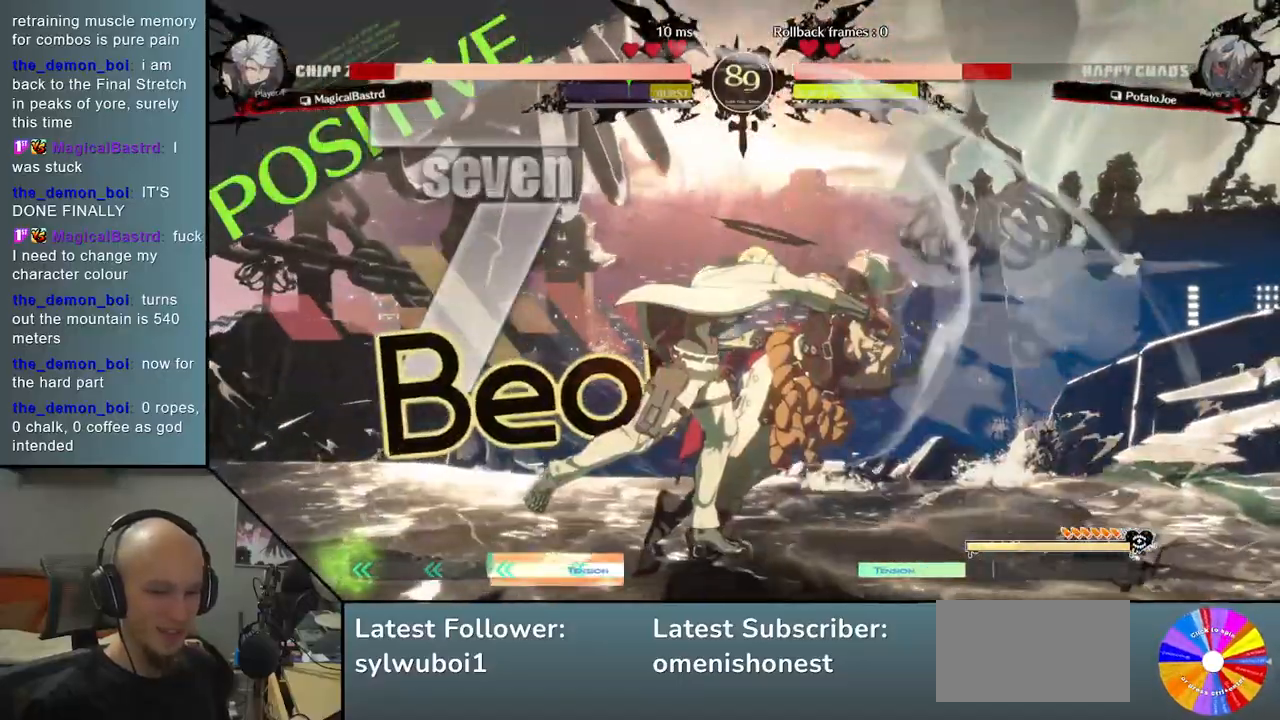
{"buttons": [], "left_stick": "down", "events": [[233, "left_stick", "center"], [367, "SQUARE", "down"], [383, "left_stick", "down"], [450, "SQUARE", "up"]]}
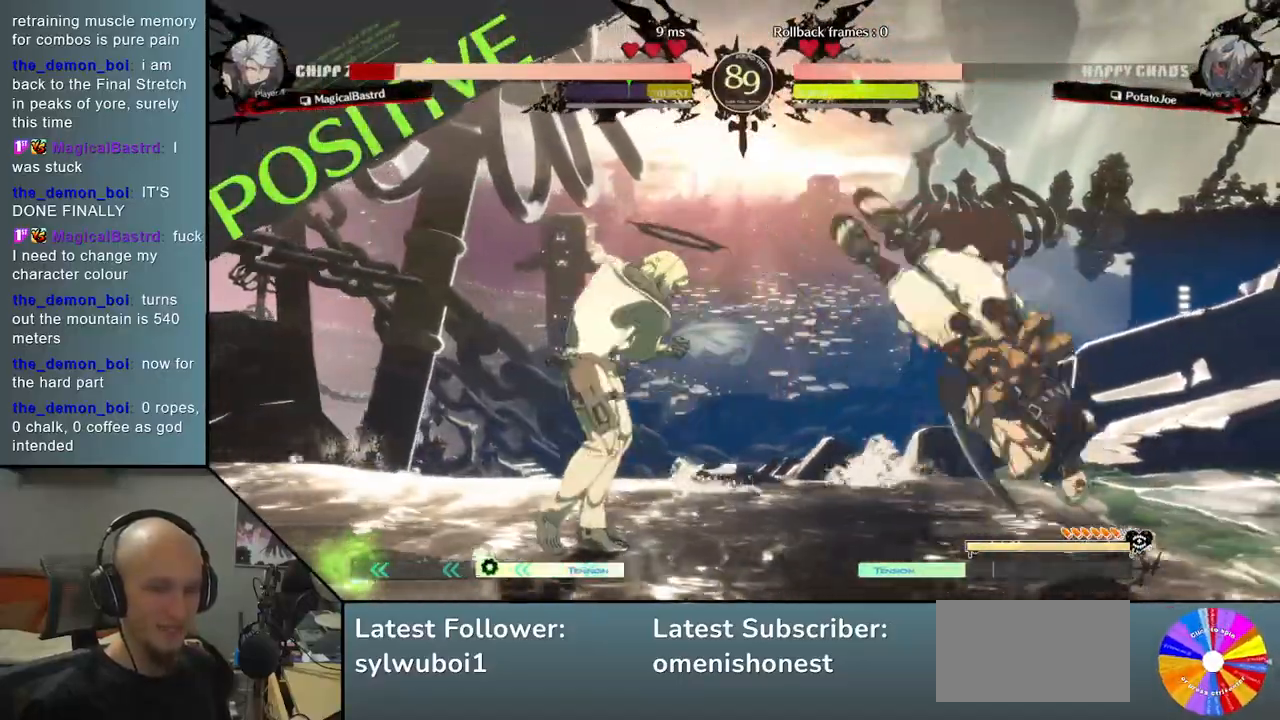
{"buttons": ["TRIANGLE"], "left_stick": "right", "events": [[200, "left_stick", "center"], [367, "left_stick", "right"], [450, "TRIANGLE", "down"]]}
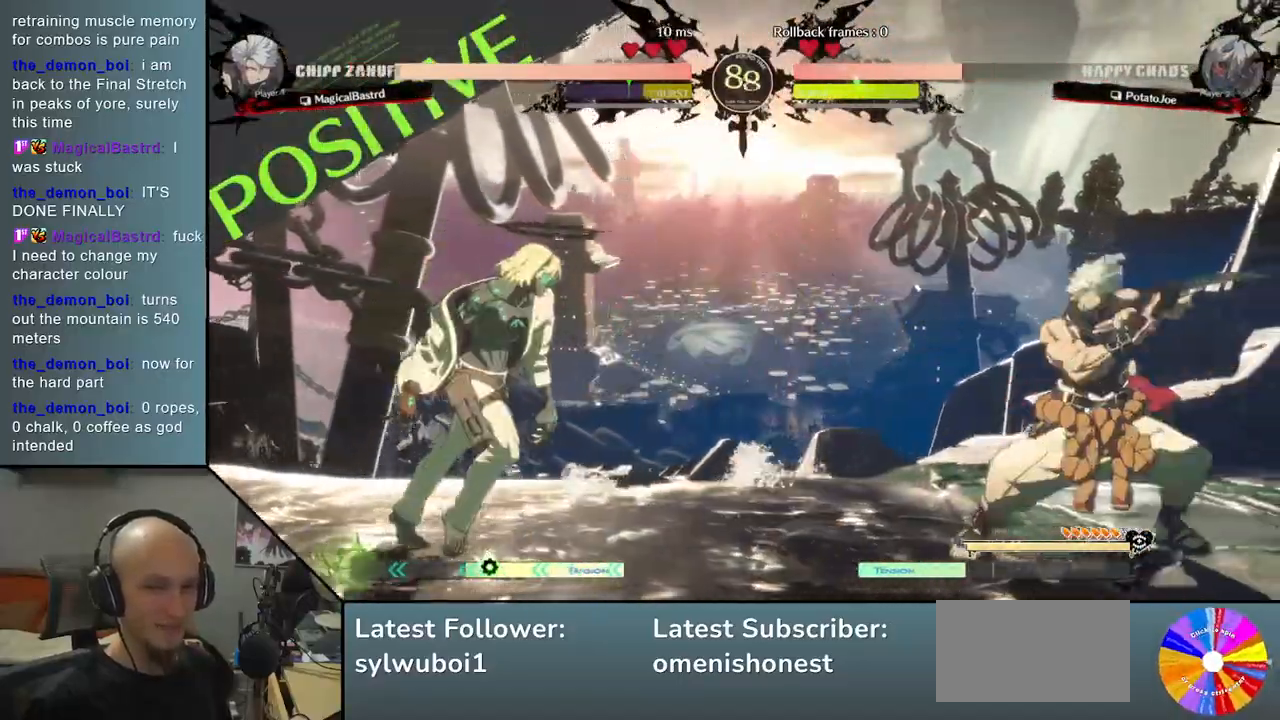
{"buttons": [], "left_stick": "right", "events": [[183, "TRIANGLE", "up"], [233, "R2", "down"], [350, "R2", "up"]]}
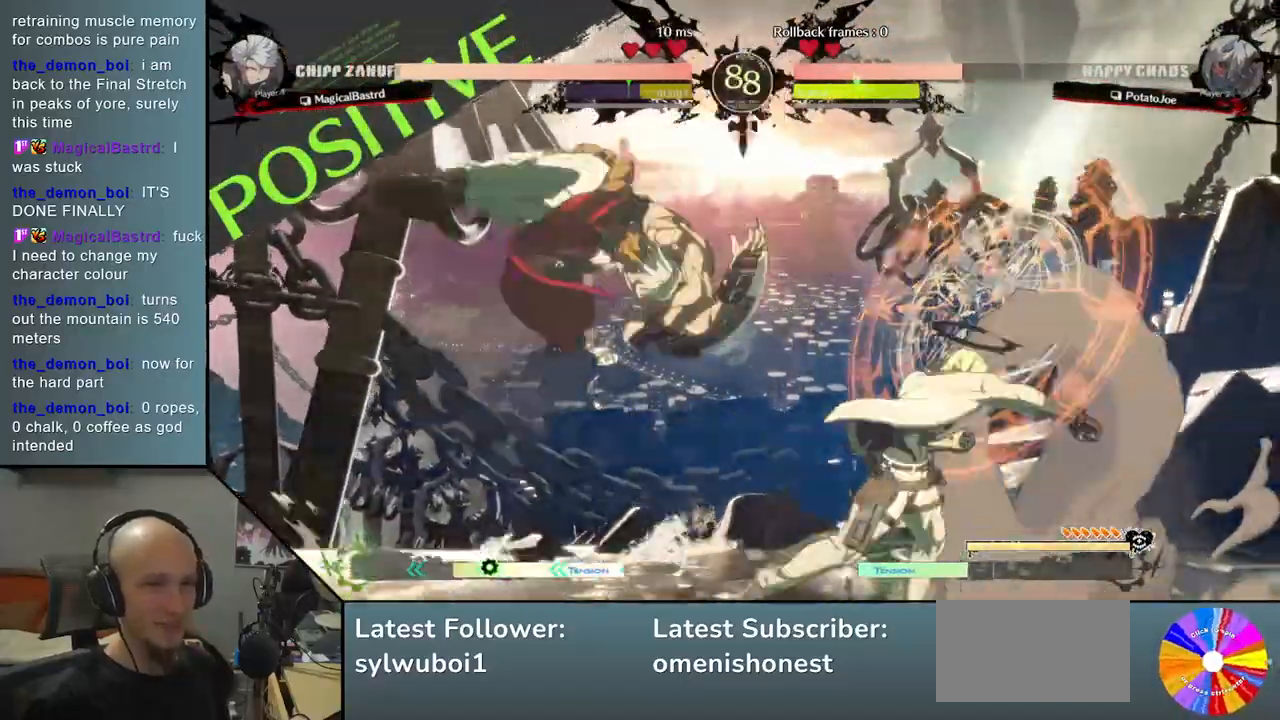
{"buttons": [], "left_stick": "left", "events": [[433, "left_stick", "left"]]}
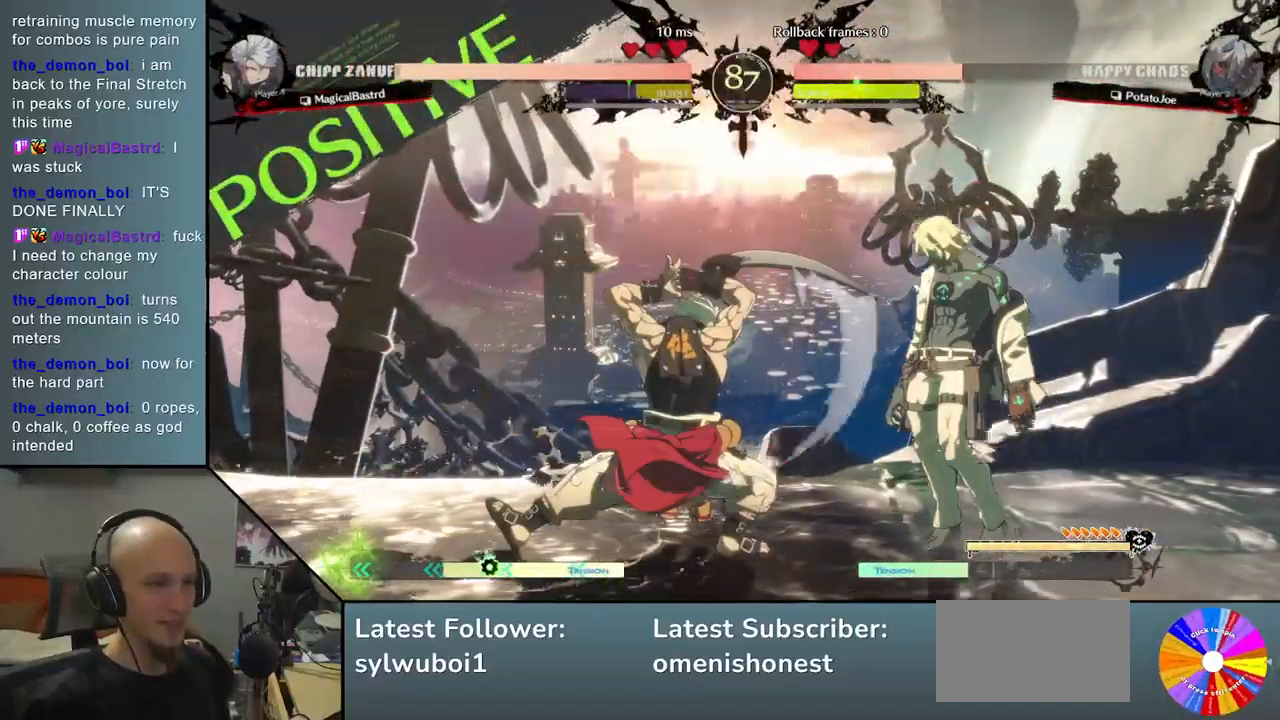
{"buttons": [], "left_stick": "center", "events": [[33, "R2", "down"], [150, "R2", "up"], [250, "R2", "down"], [350, "R2", "up"], [367, "left_stick", "center"]]}
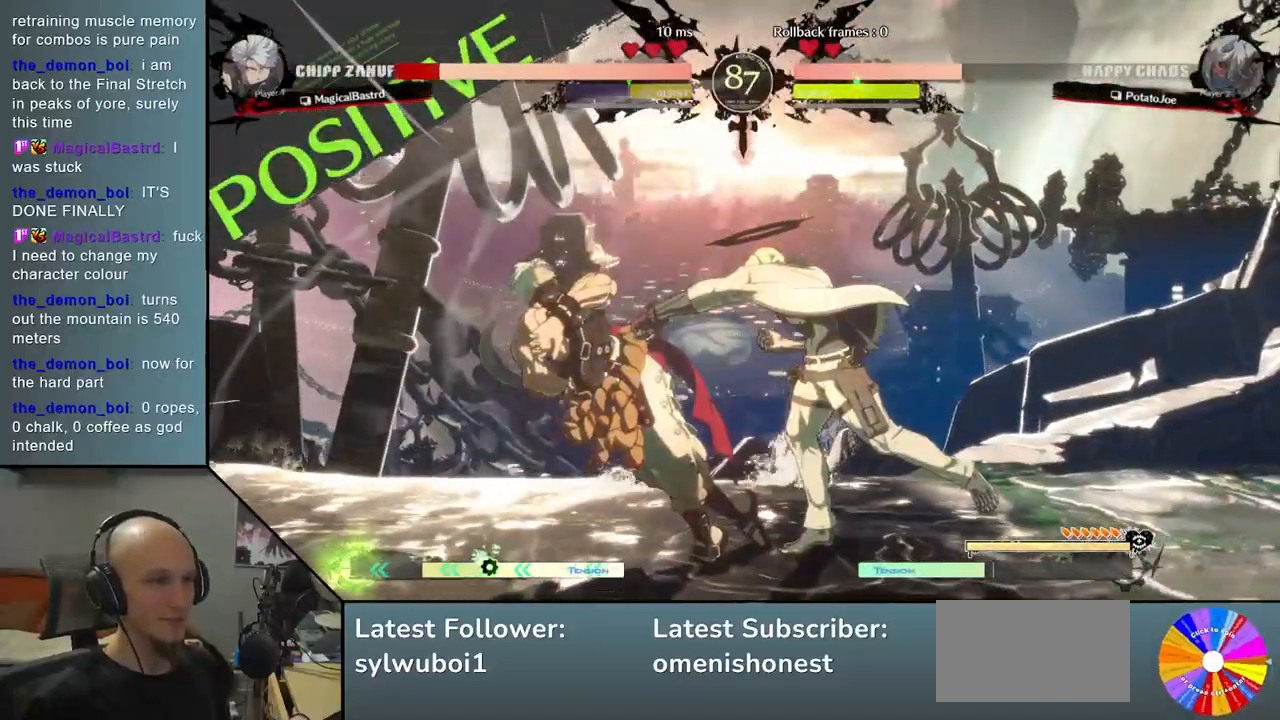
{"buttons": ["TRIANGLE"], "left_stick": "left", "events": [[200, "left_stick", "left"], [383, "TRIANGLE", "down"]]}
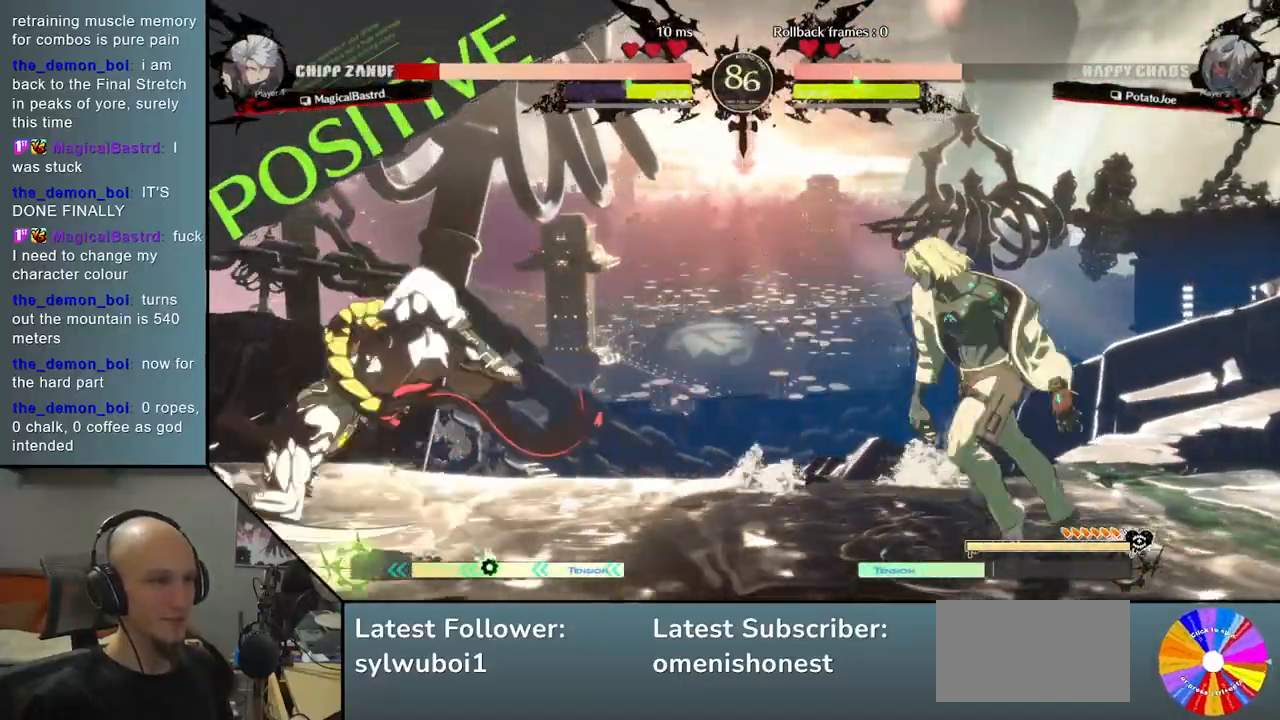
{"buttons": [], "left_stick": "left", "events": [[500, "TRIANGLE", "up"]]}
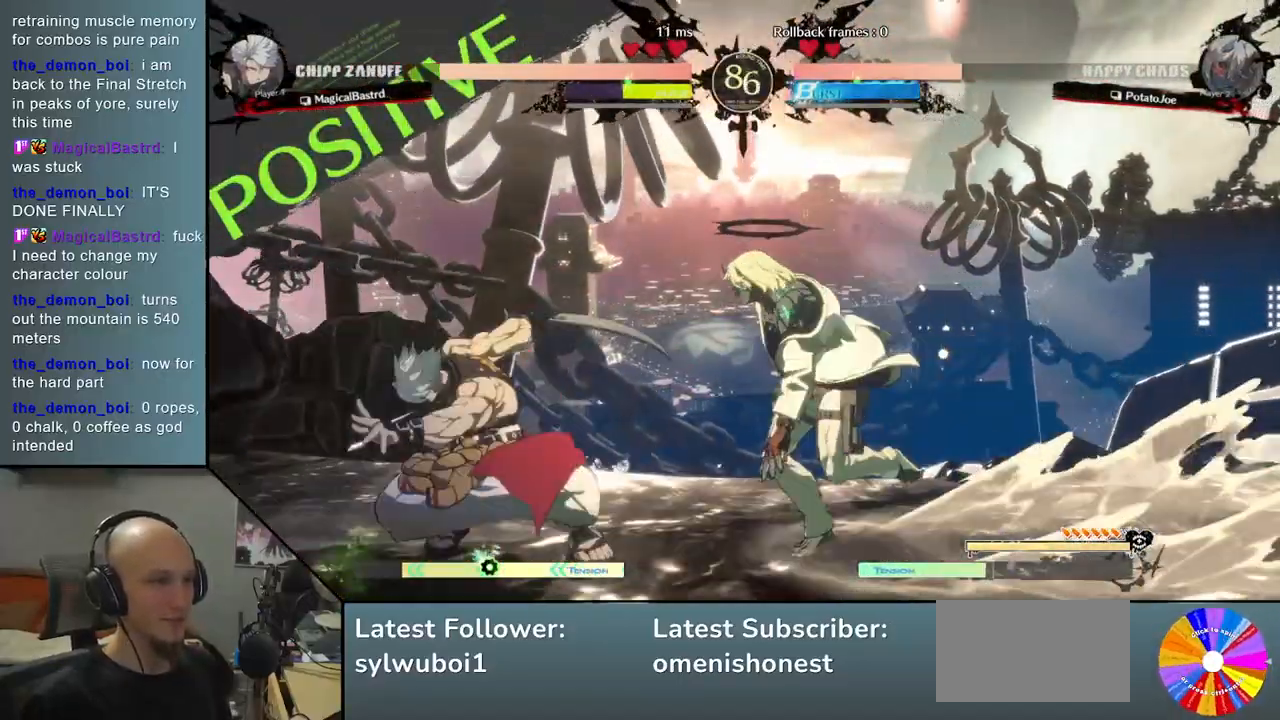
{"buttons": [], "left_stick": "down", "events": [[17, "R2", "down"], [117, "R2", "up"], [483, "left_stick", "down"]]}
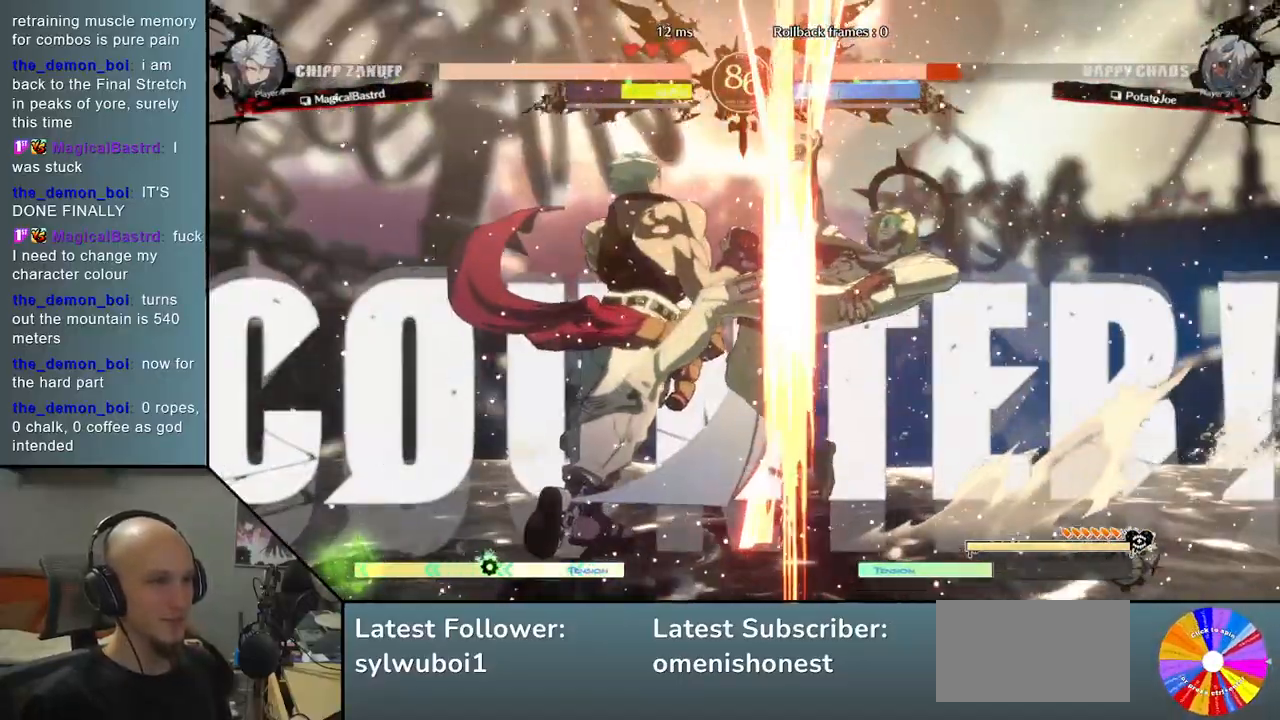
{"buttons": [], "left_stick": "right", "events": [[133, "left_stick", "left"], [250, "left_stick", "center"], [300, "left_stick", "right"]]}
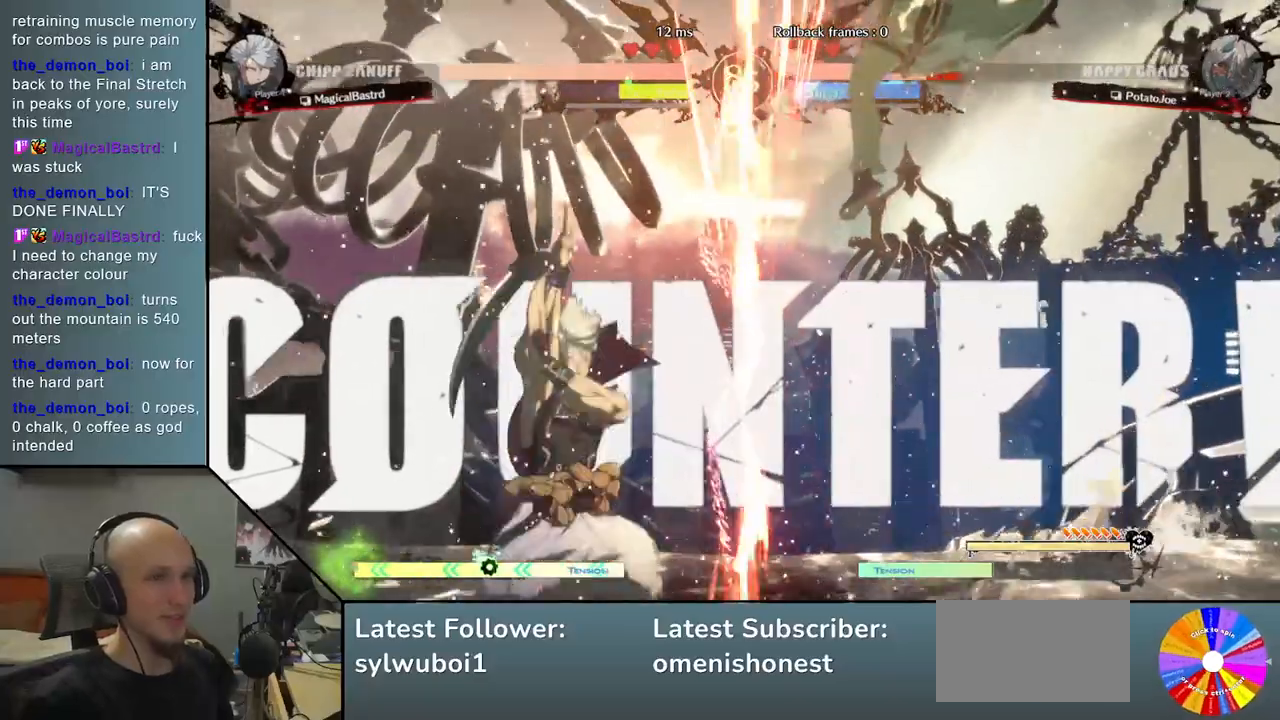
{"buttons": [], "left_stick": "right", "events": []}
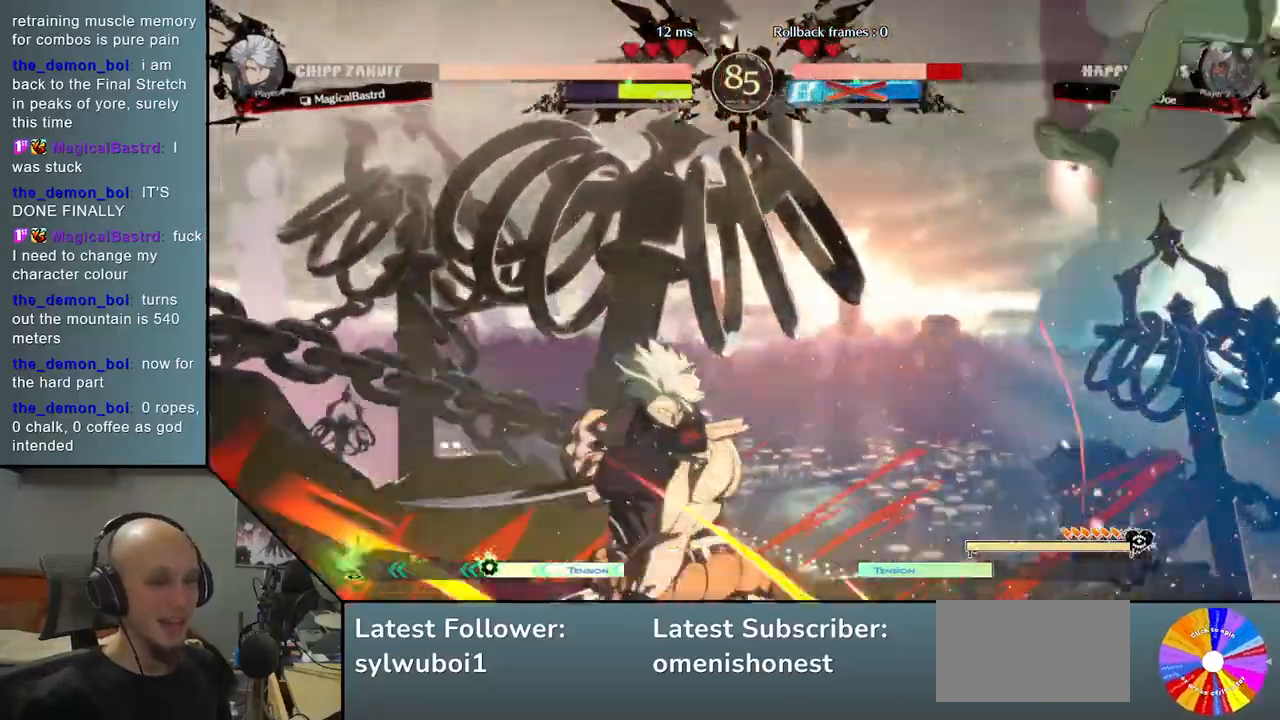
{"buttons": [], "left_stick": "right", "events": []}
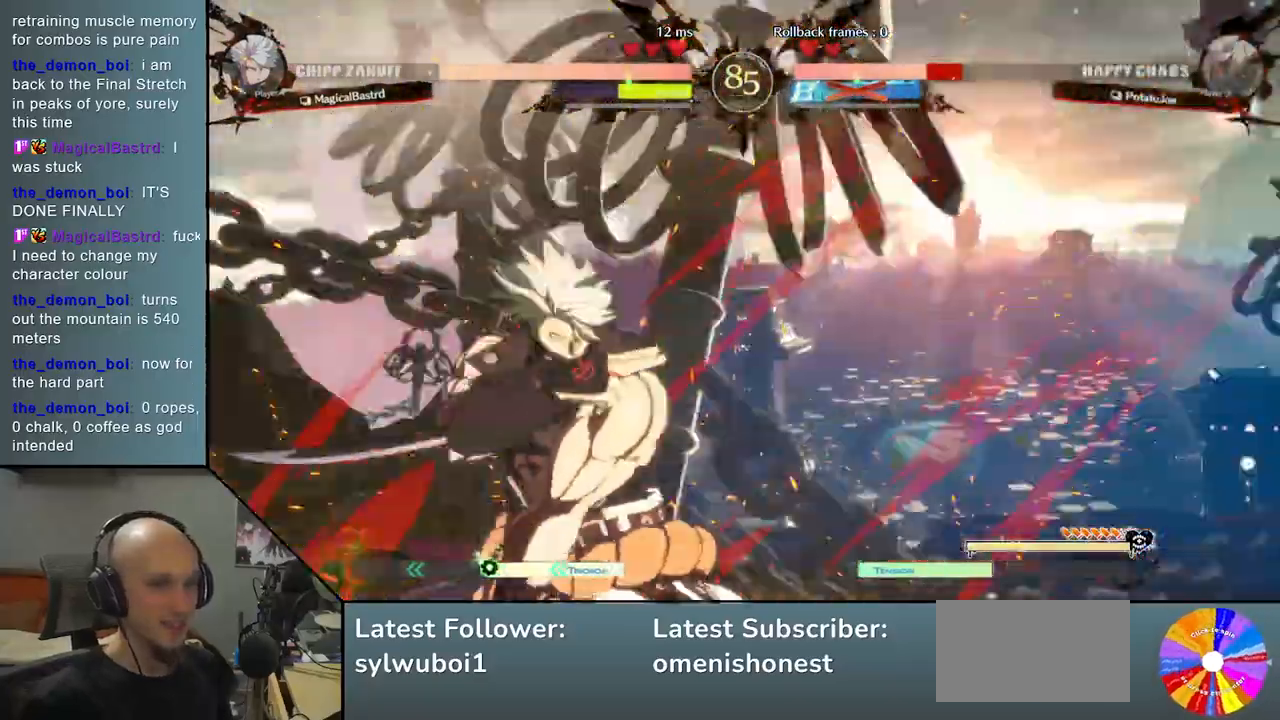
{"buttons": [], "left_stick": "right", "events": []}
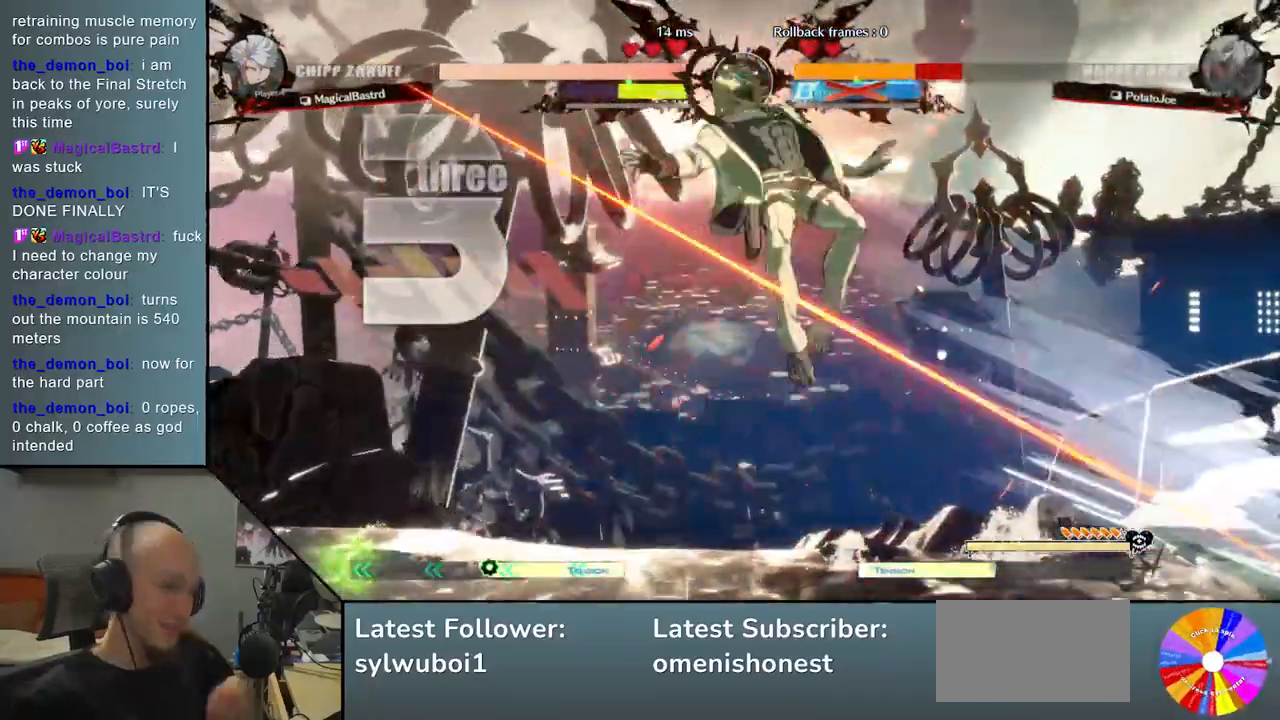
{"buttons": [], "left_stick": "right", "events": []}
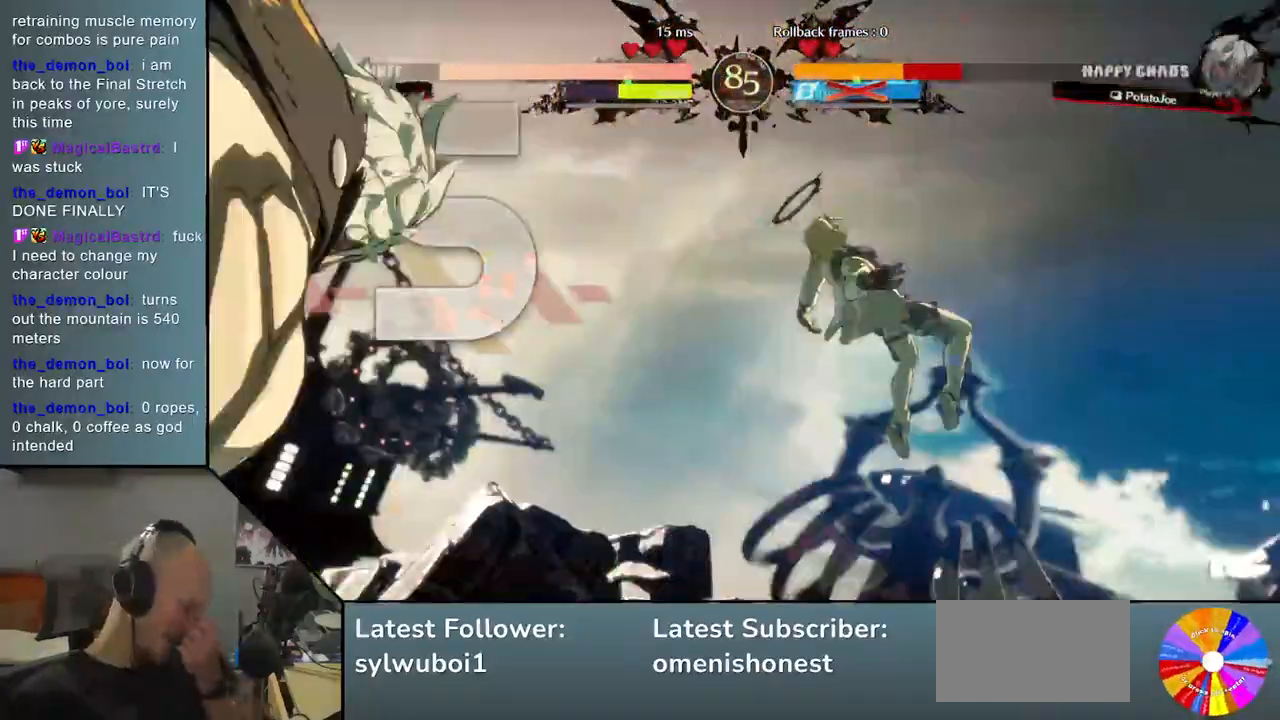
{"buttons": [], "left_stick": "right", "events": []}
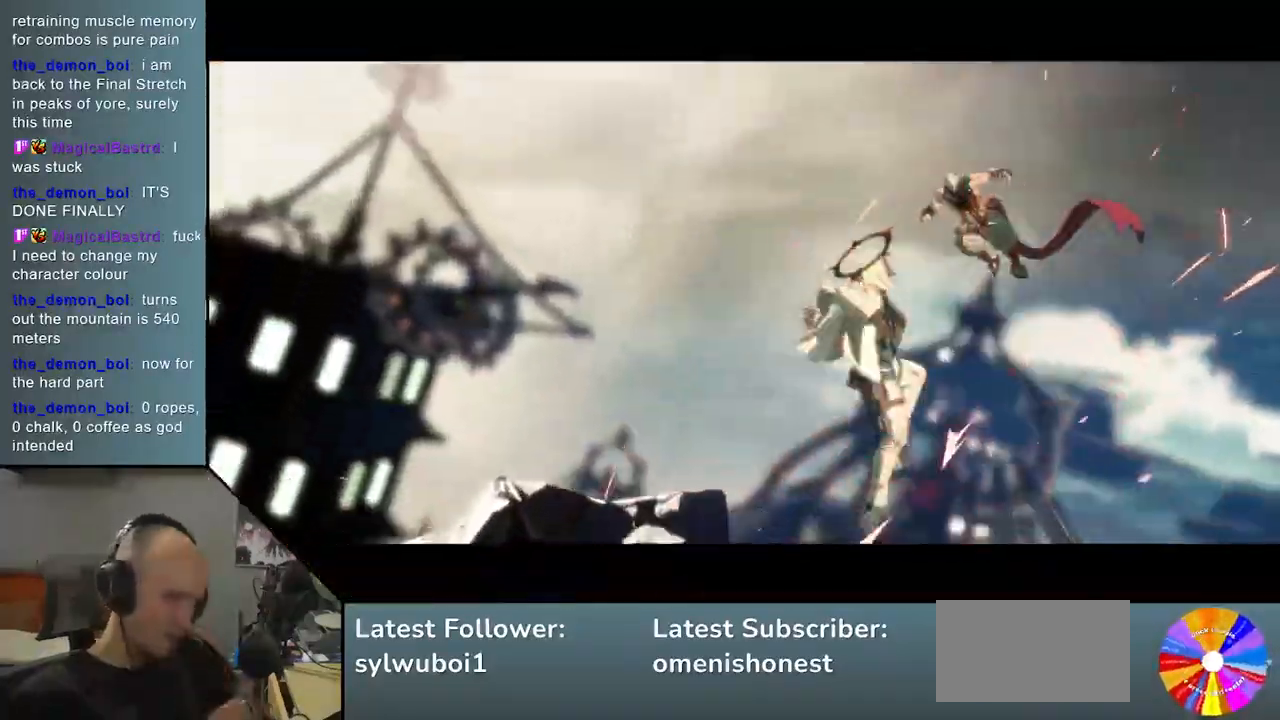
{"buttons": [], "left_stick": "right", "events": []}
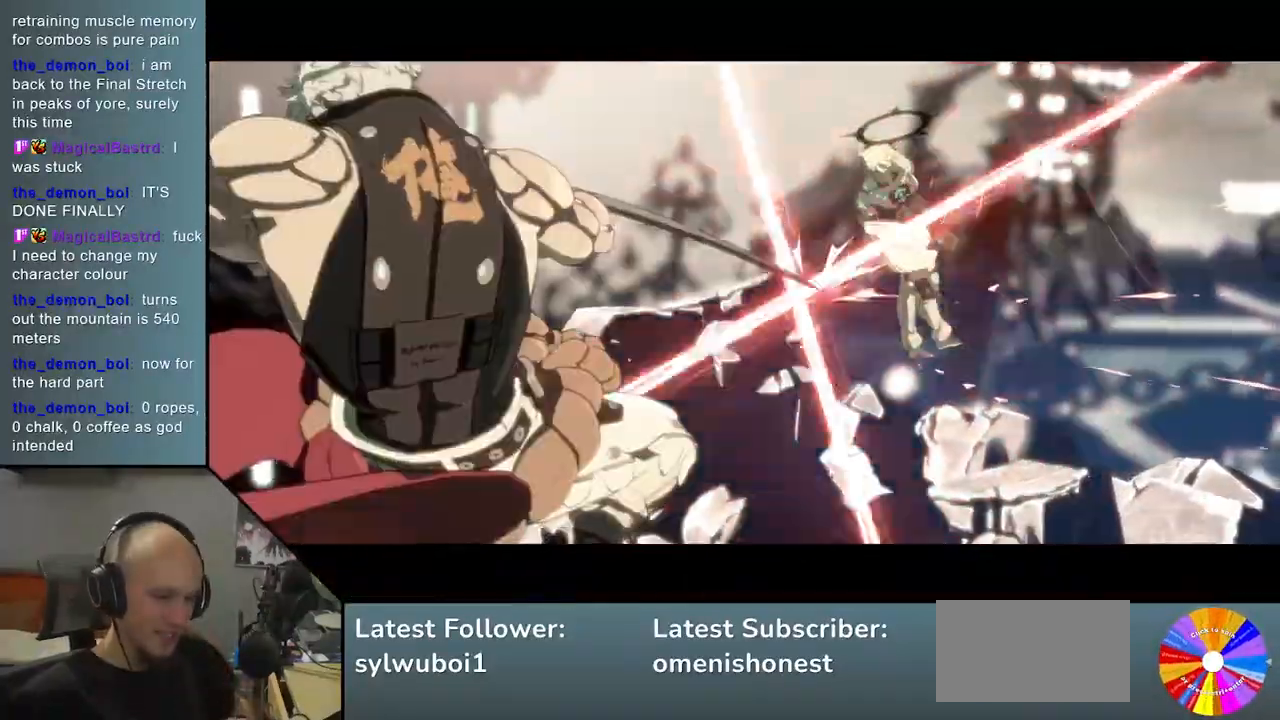
{"buttons": [], "left_stick": "right", "events": []}
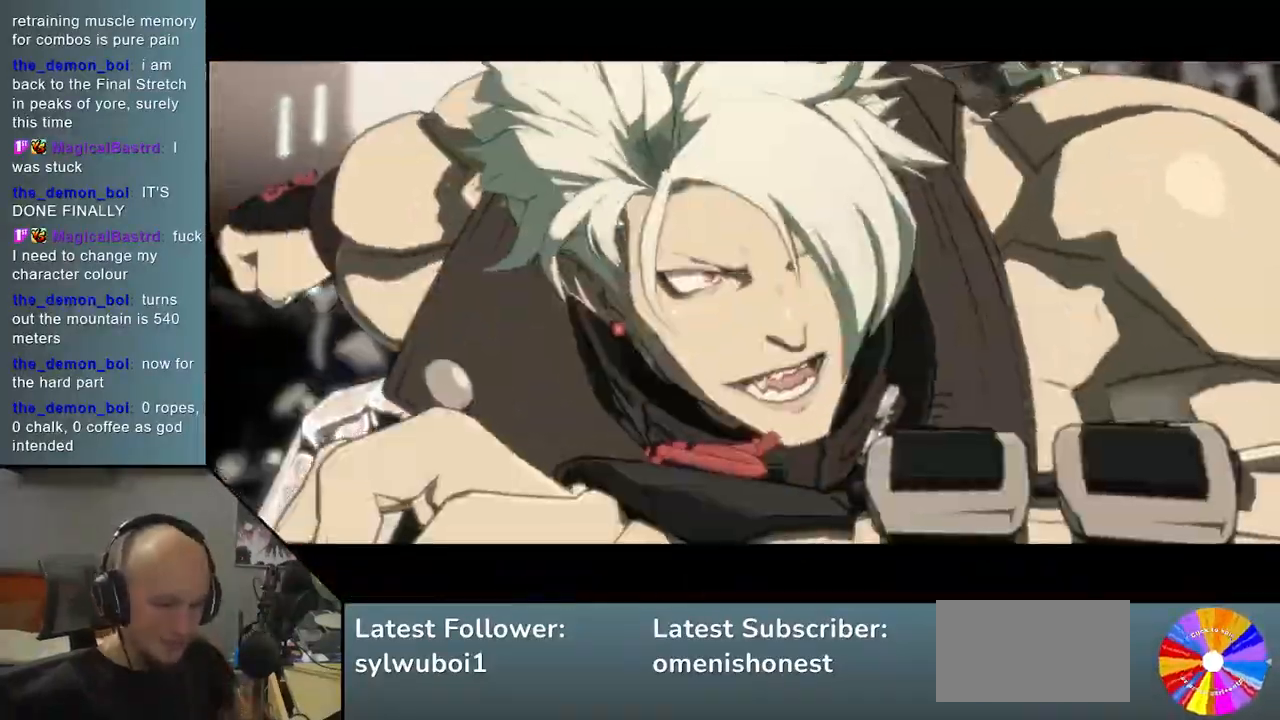
{"buttons": [], "left_stick": "right", "events": []}
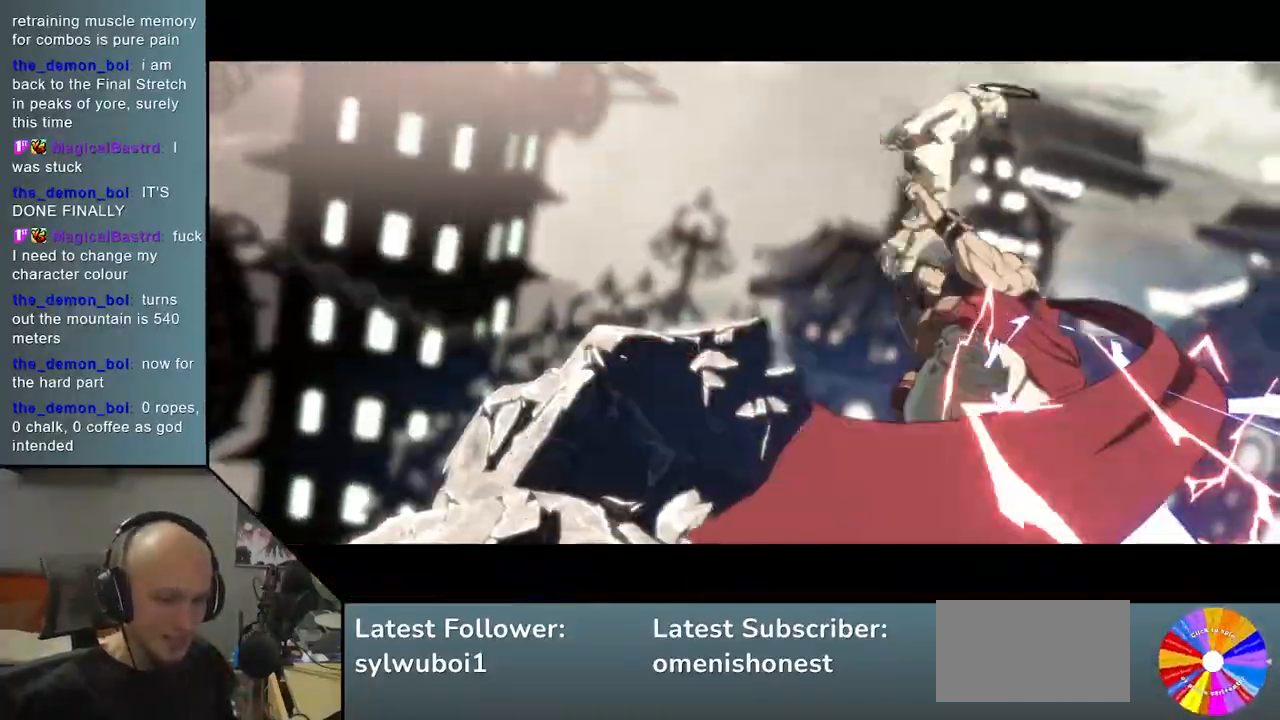
{"buttons": [], "left_stick": "right", "events": []}
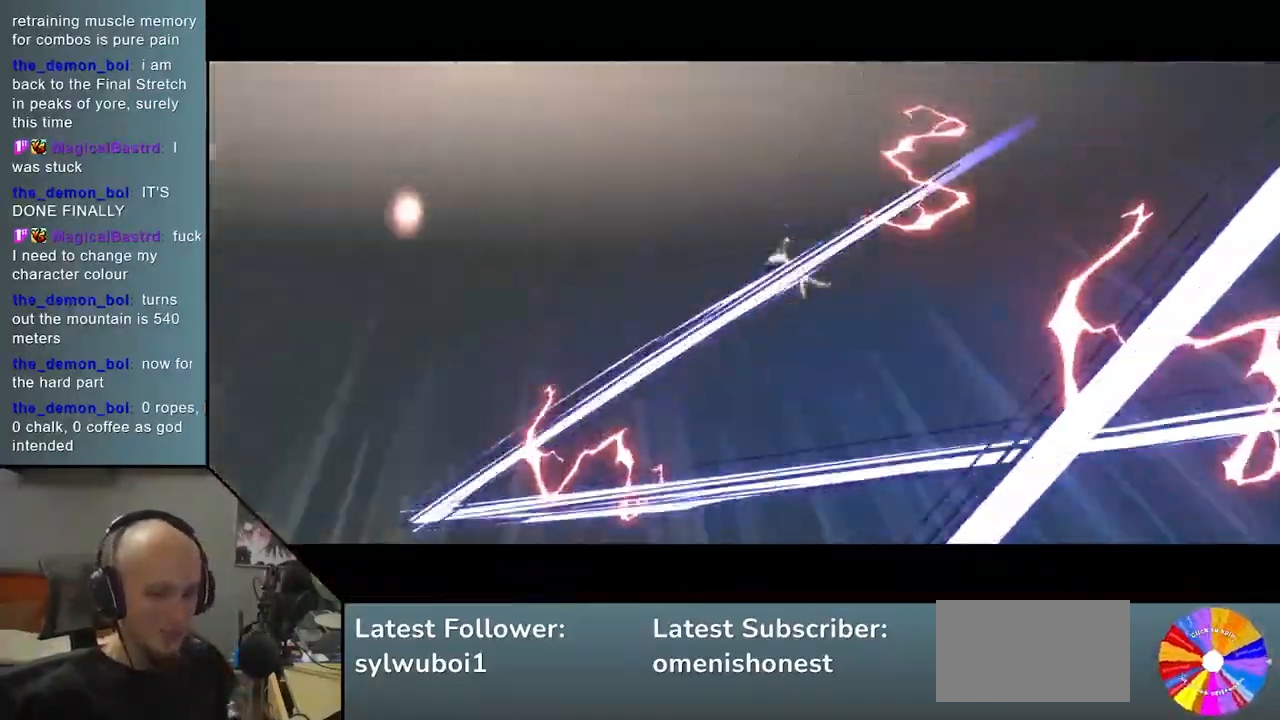
{"buttons": [], "left_stick": "right", "events": []}
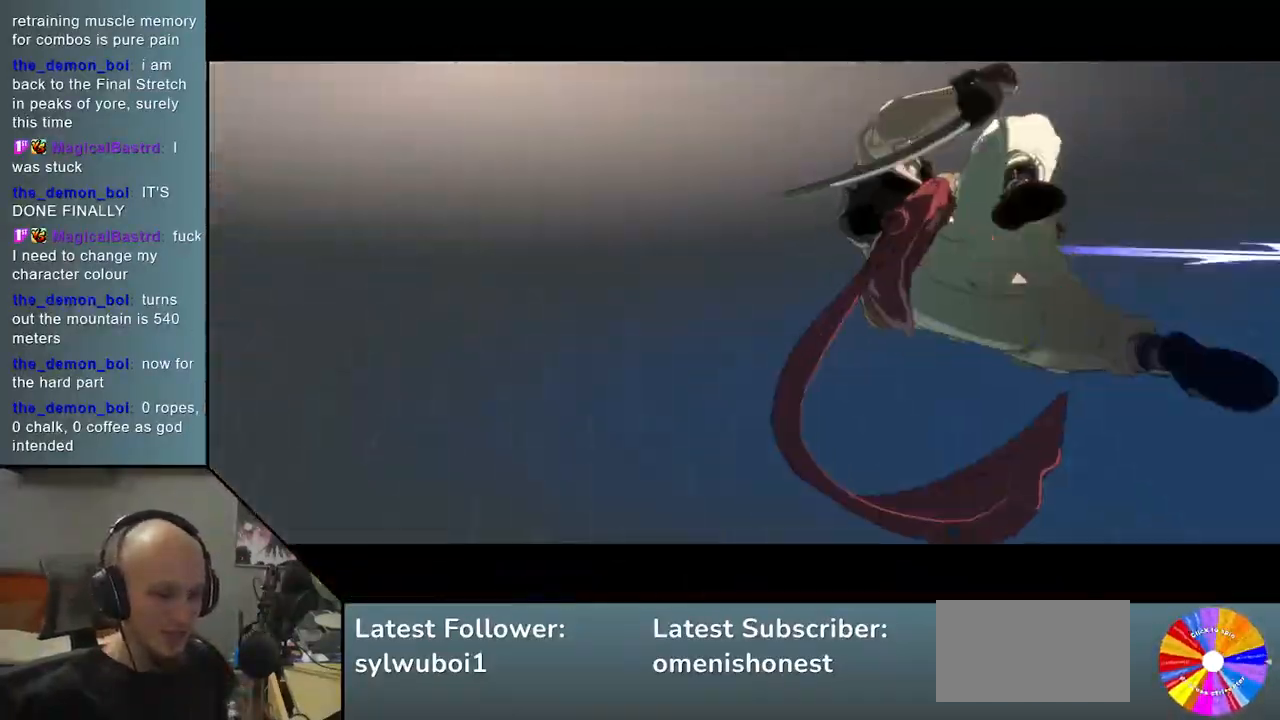
{"buttons": [], "left_stick": "right", "events": []}
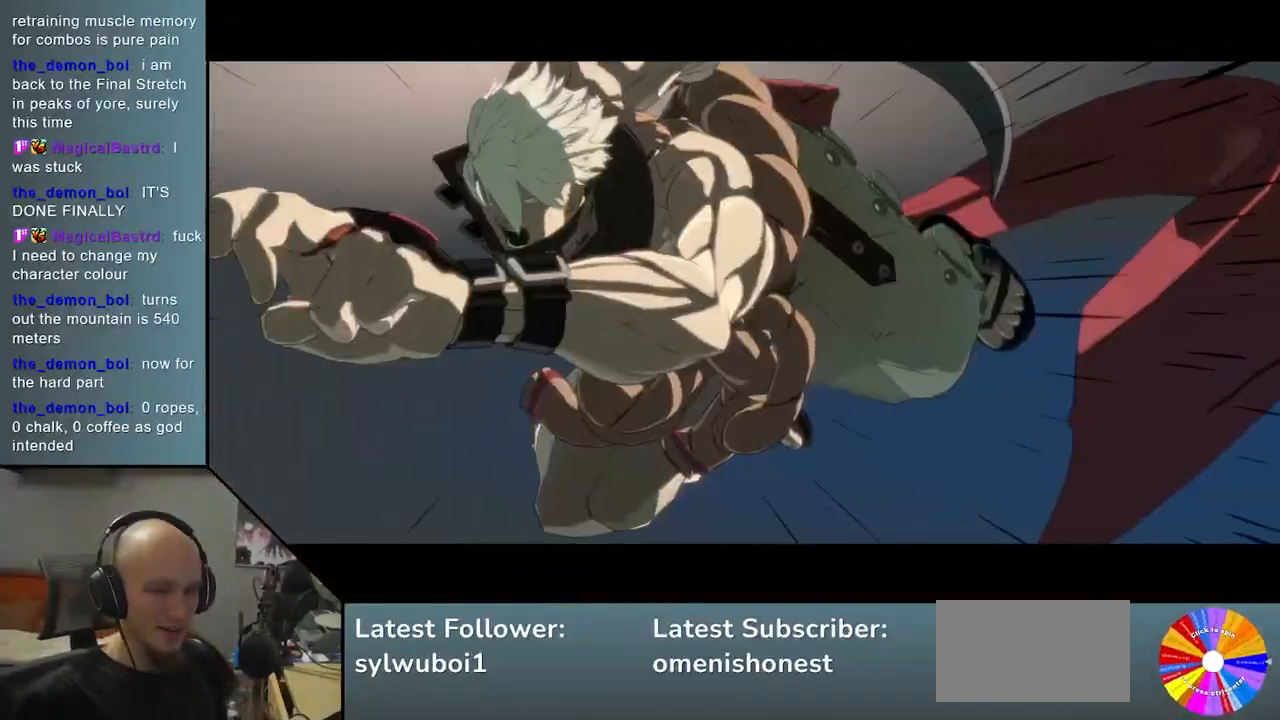
{"buttons": [], "left_stick": "right", "events": []}
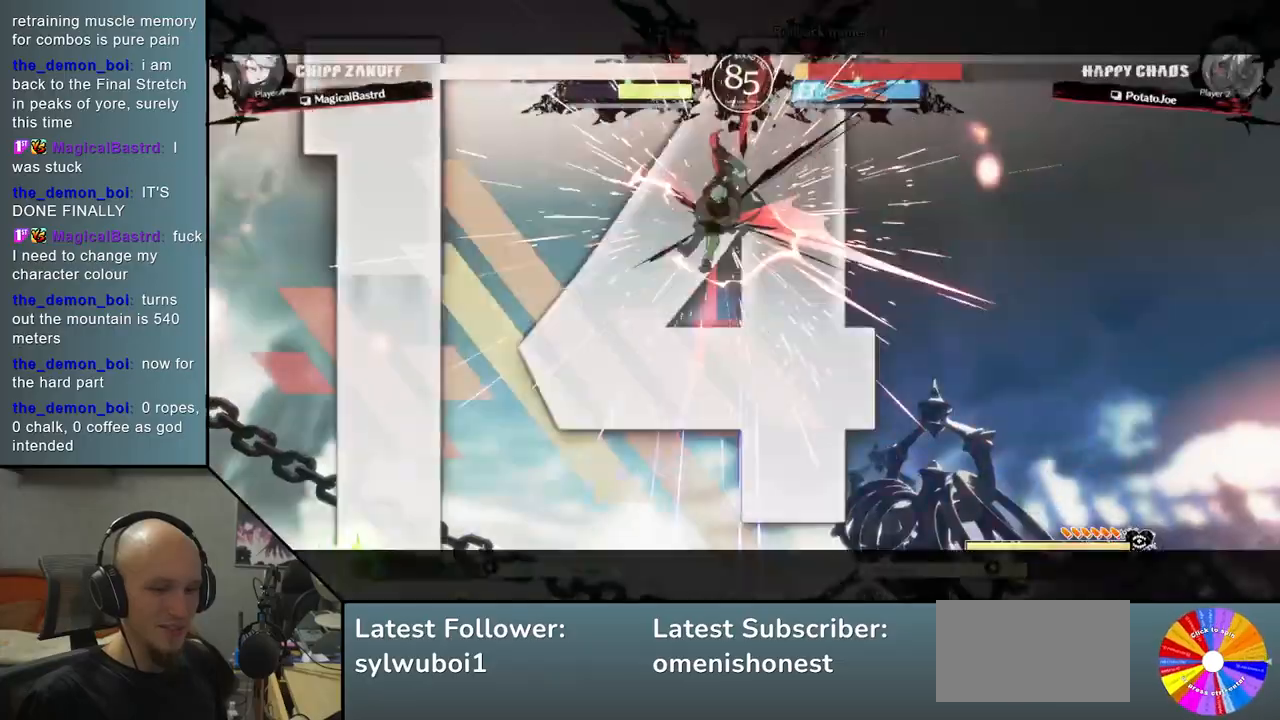
{"buttons": [], "left_stick": "right", "events": []}
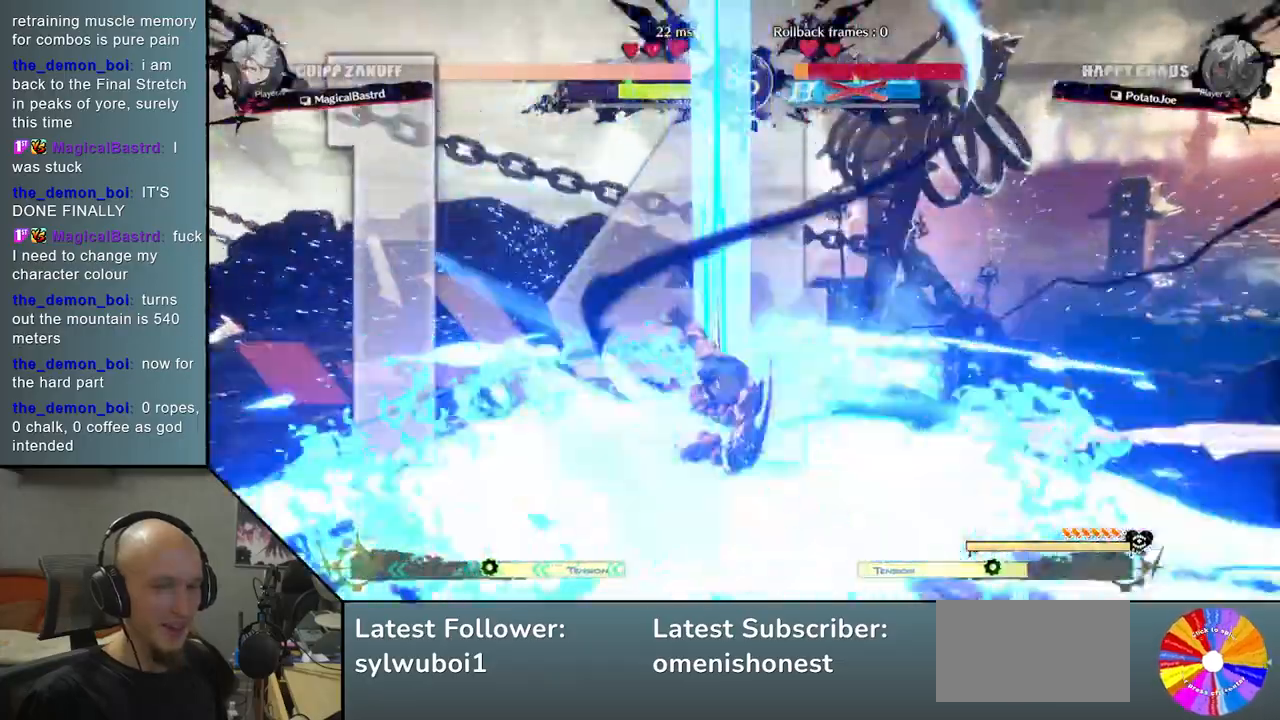
{"buttons": [], "left_stick": "right", "events": [[83, "left_stick", "center"], [400, "left_stick", "right"]]}
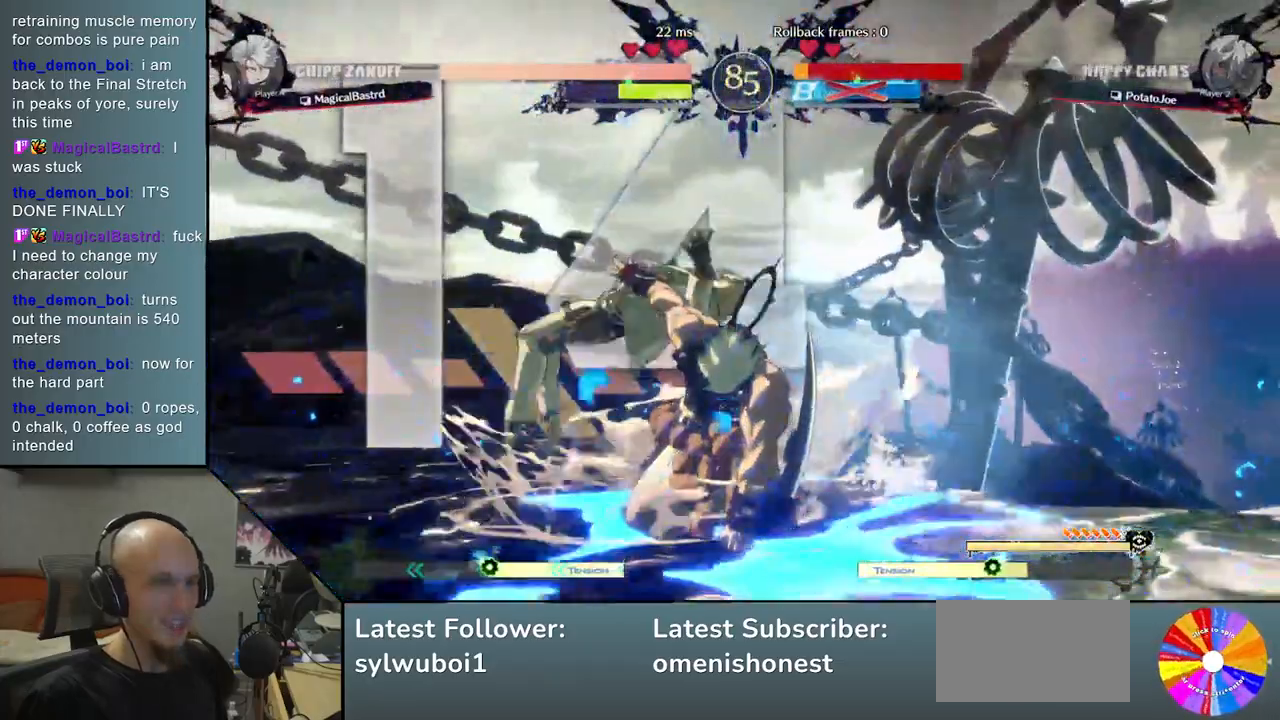
{"buttons": [], "left_stick": "center", "events": [[333, "left_stick", "center"]]}
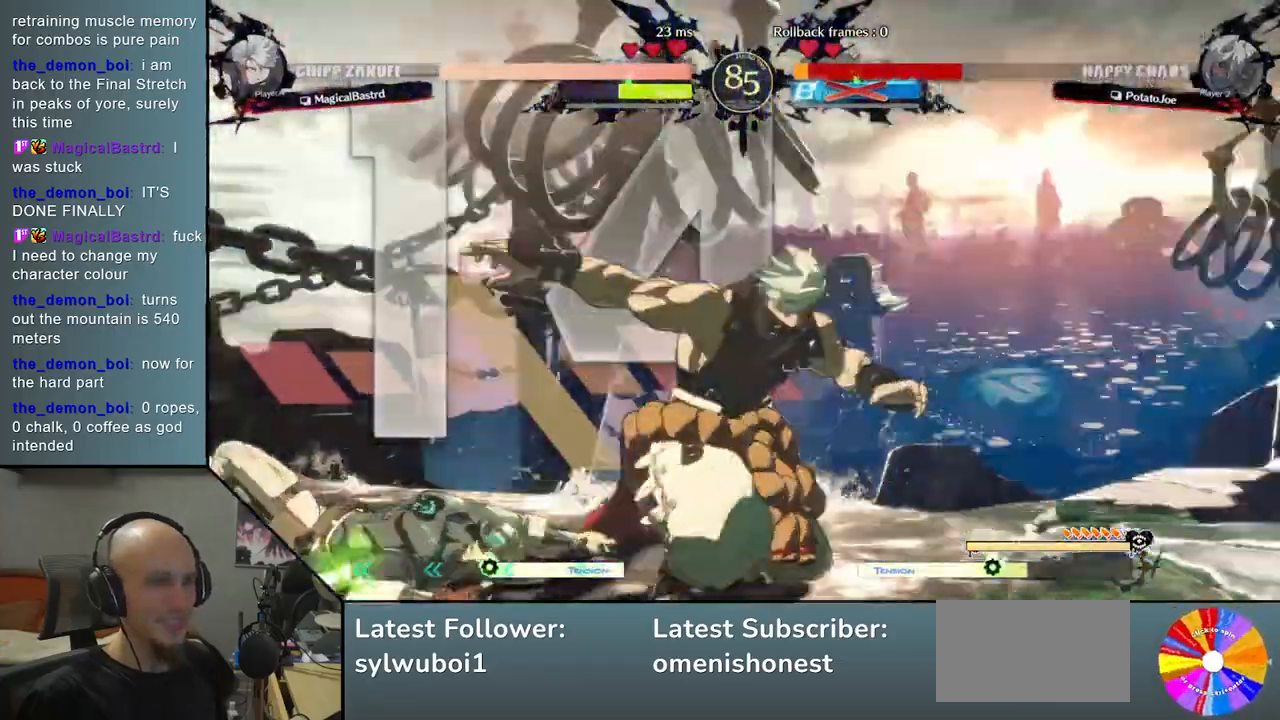
{"buttons": [], "left_stick": "center", "events": [[100, "CIRCLE", "down"], [150, "CIRCLE", "up"], [250, "CIRCLE", "down"], [300, "CIRCLE", "up"], [383, "CIRCLE", "down"], [433, "CIRCLE", "up"]]}
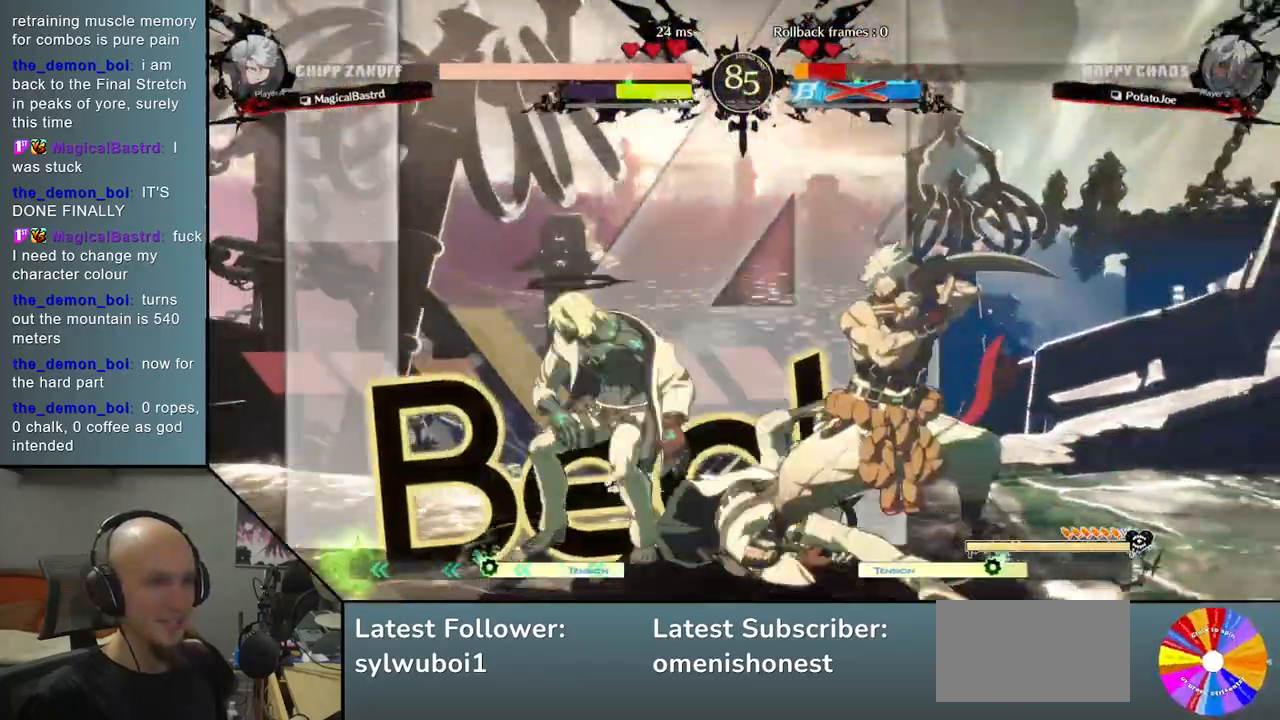
{"buttons": [], "left_stick": "right", "events": [[33, "CIRCLE", "down"], [67, "CIRCLE", "up"], [150, "CIRCLE", "down"], [200, "CIRCLE", "up"], [283, "CIRCLE", "down"], [333, "CIRCLE", "up"], [400, "CIRCLE", "down"], [467, "CIRCLE", "up"], [500, "left_stick", "right"]]}
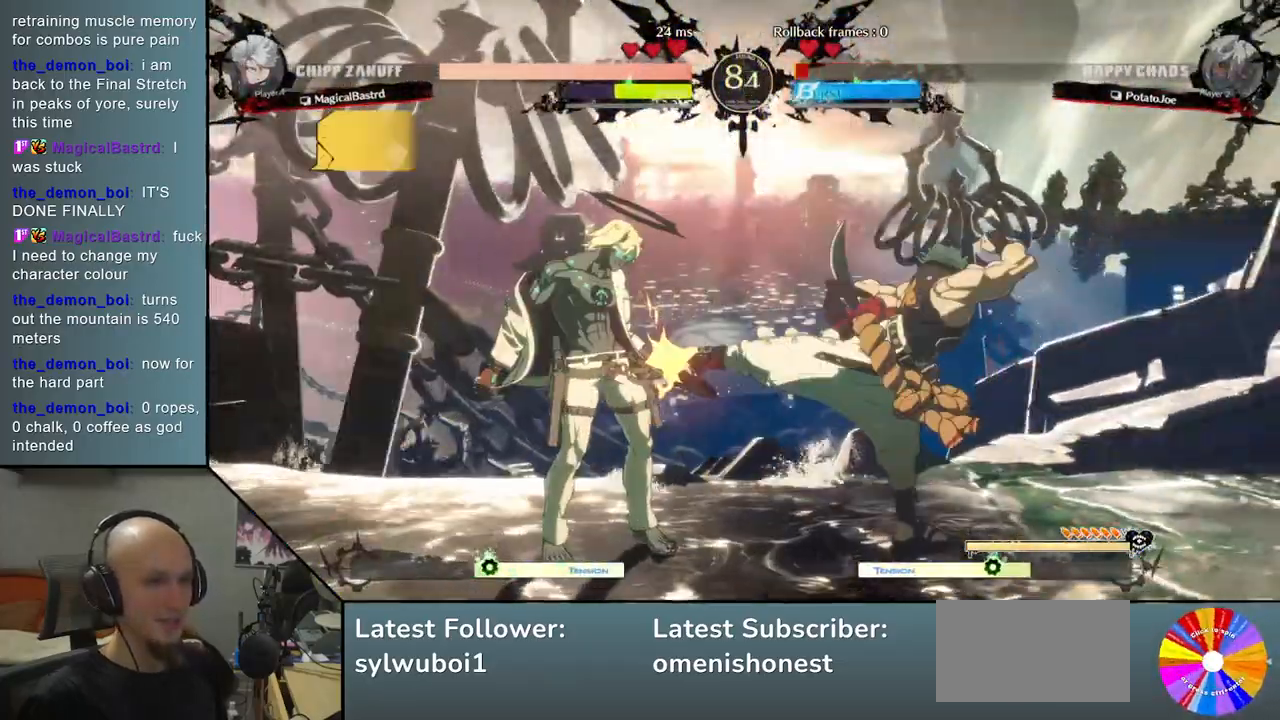
{"buttons": [], "left_stick": "left", "events": [[233, "left_stick", "center"], [283, "left_stick", "left"]]}
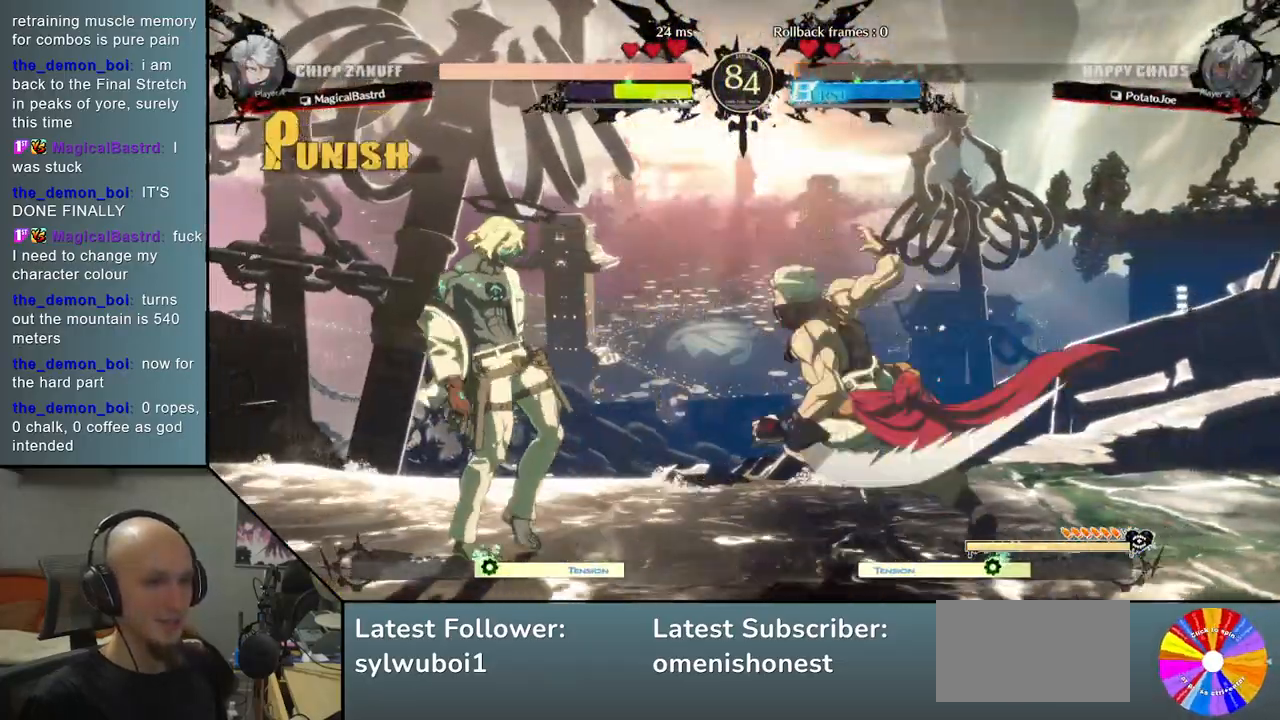
{"buttons": [], "left_stick": "right", "events": [[433, "left_stick", "down"], [500, "left_stick", "right"]]}
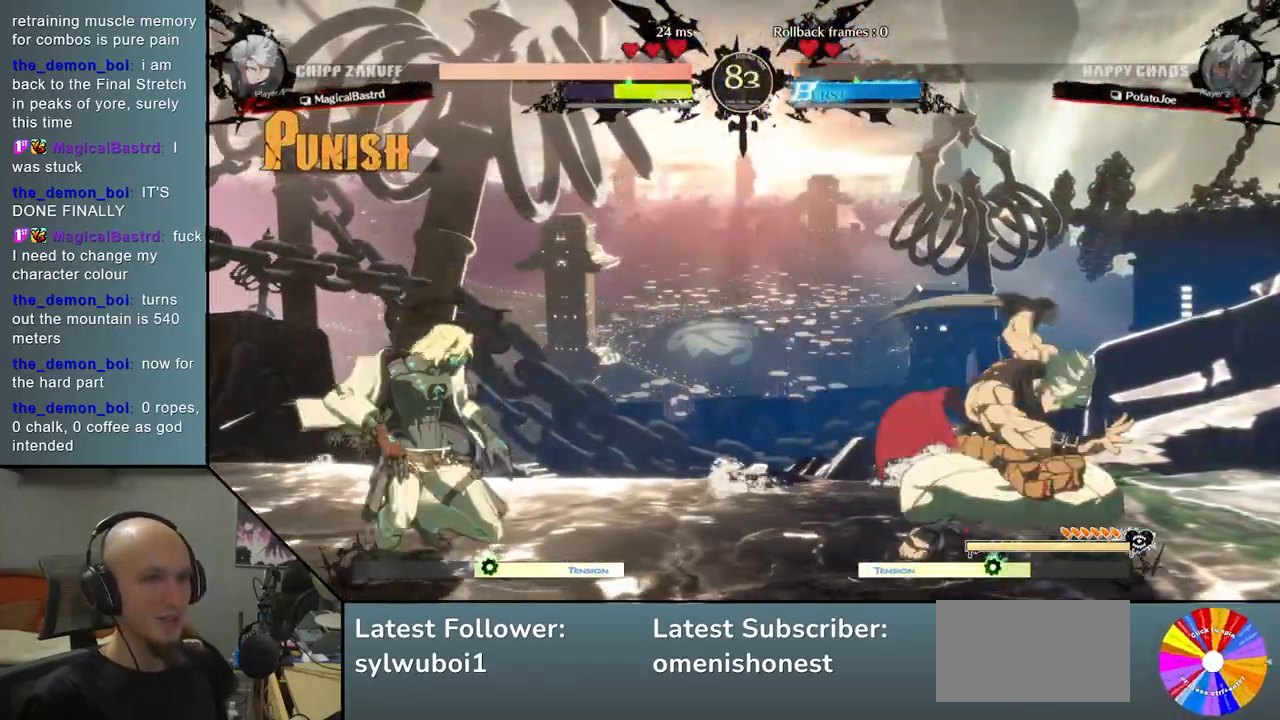
{"buttons": [], "left_stick": "center", "events": [[83, "left_stick", "up"], [167, "left_stick", "left"], [233, "left_stick", "center"]]}
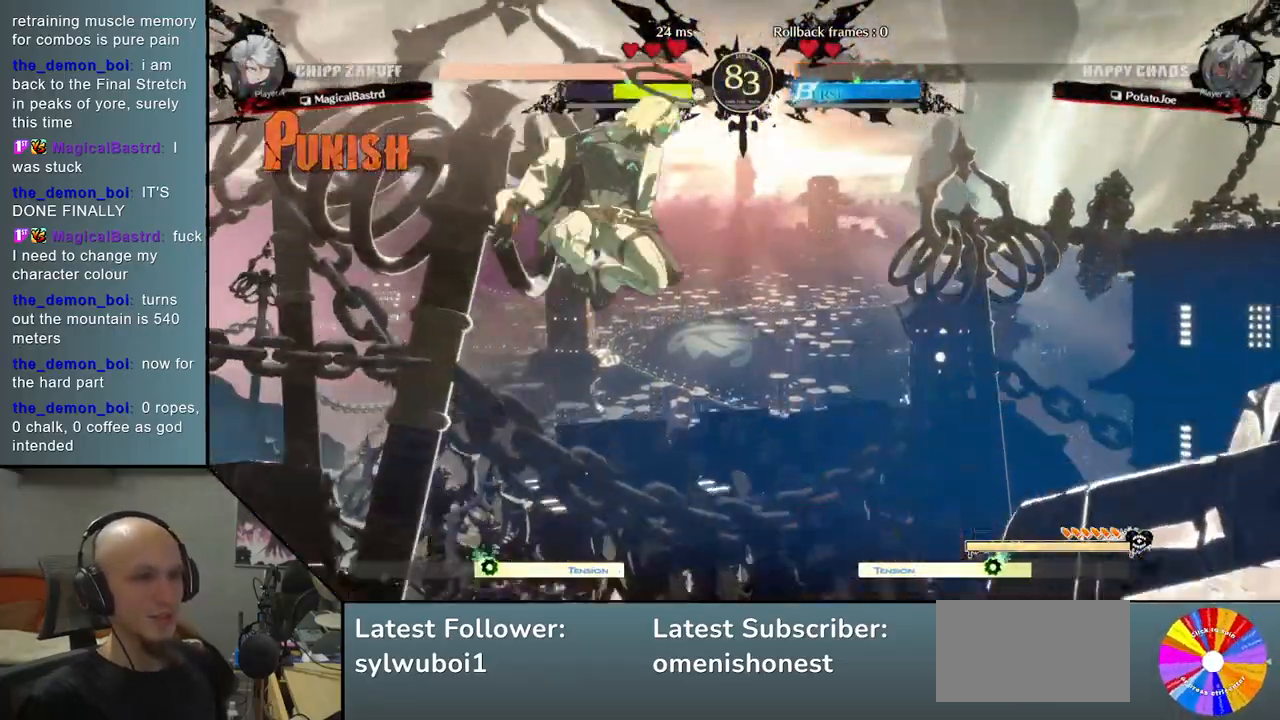
{"buttons": [], "left_stick": "down", "events": [[83, "left_stick", "down"], [200, "SQUARE", "down"], [267, "SQUARE", "up"], [350, "SQUARE", "down"], [433, "SQUARE", "up"]]}